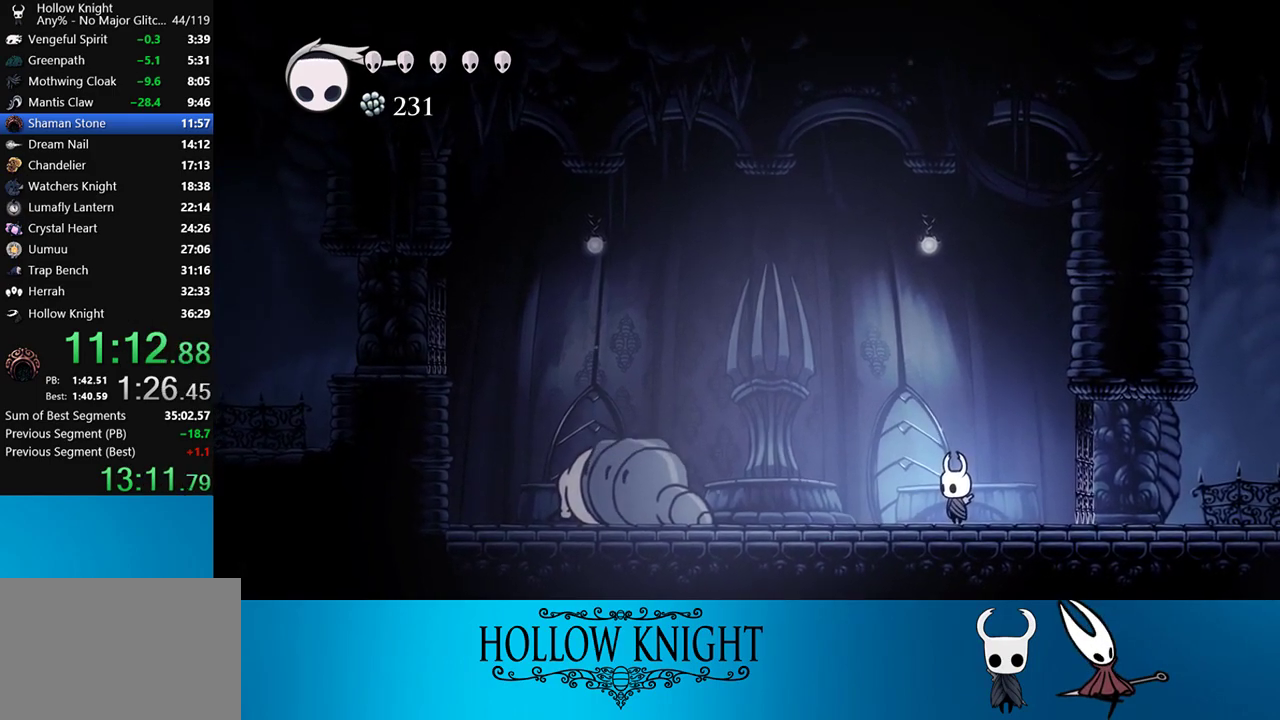
Gameplay with a controller (PlayStation layout); each line is a JSON object with the inputs held at the frame after it. "events" lists button and stick changes between this image and that frame as [ms after this image, input, new state], when the widget could be followed in between. Not read: L3 R3 left_stick.
{"buttons": ["CROSS"], "right_stick": "center", "events": [[283, "CROSS", "down"]]}
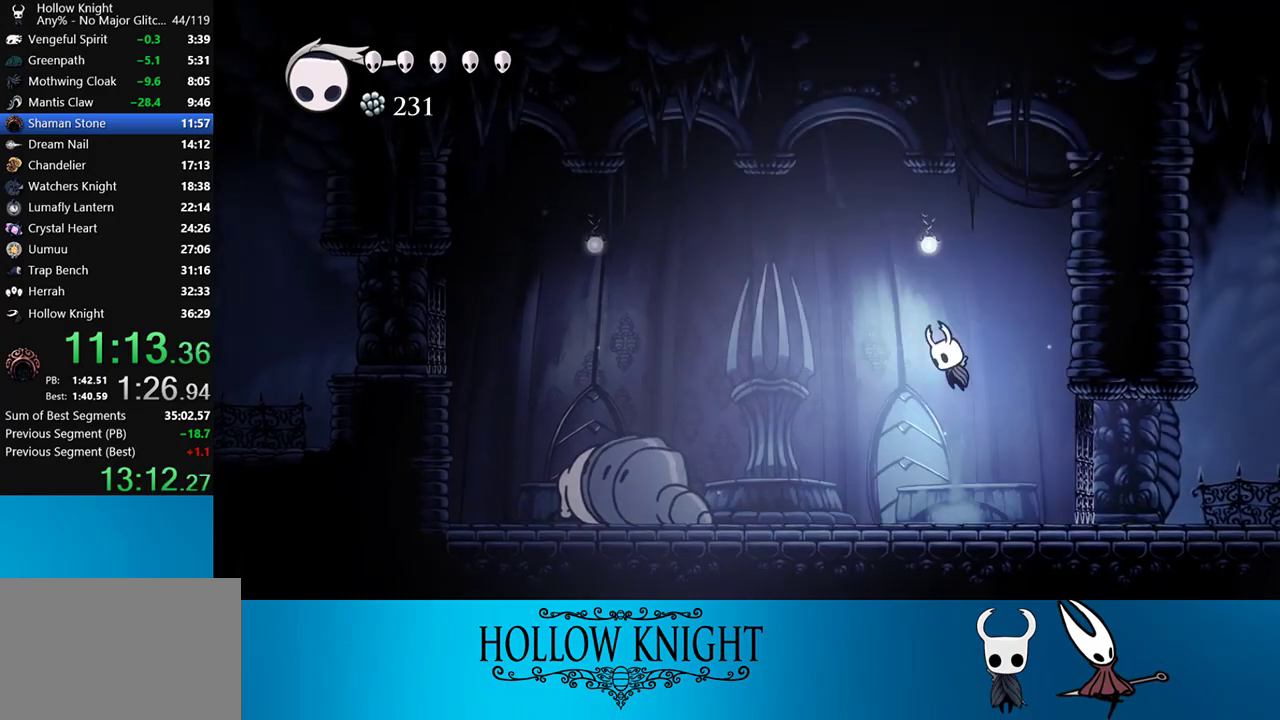
{"buttons": [], "right_stick": "center", "events": [[383, "CROSS", "up"]]}
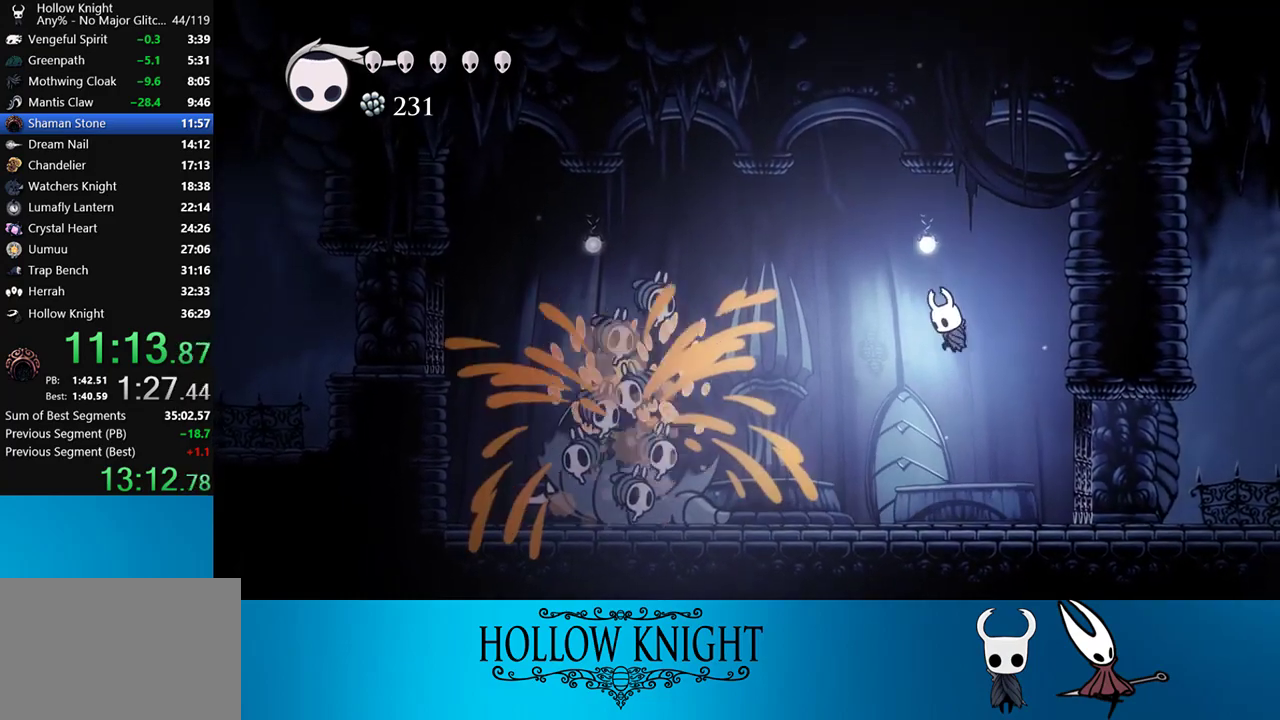
{"buttons": [], "right_stick": "center", "events": [[17, "R1", "down"], [117, "R1", "up"]]}
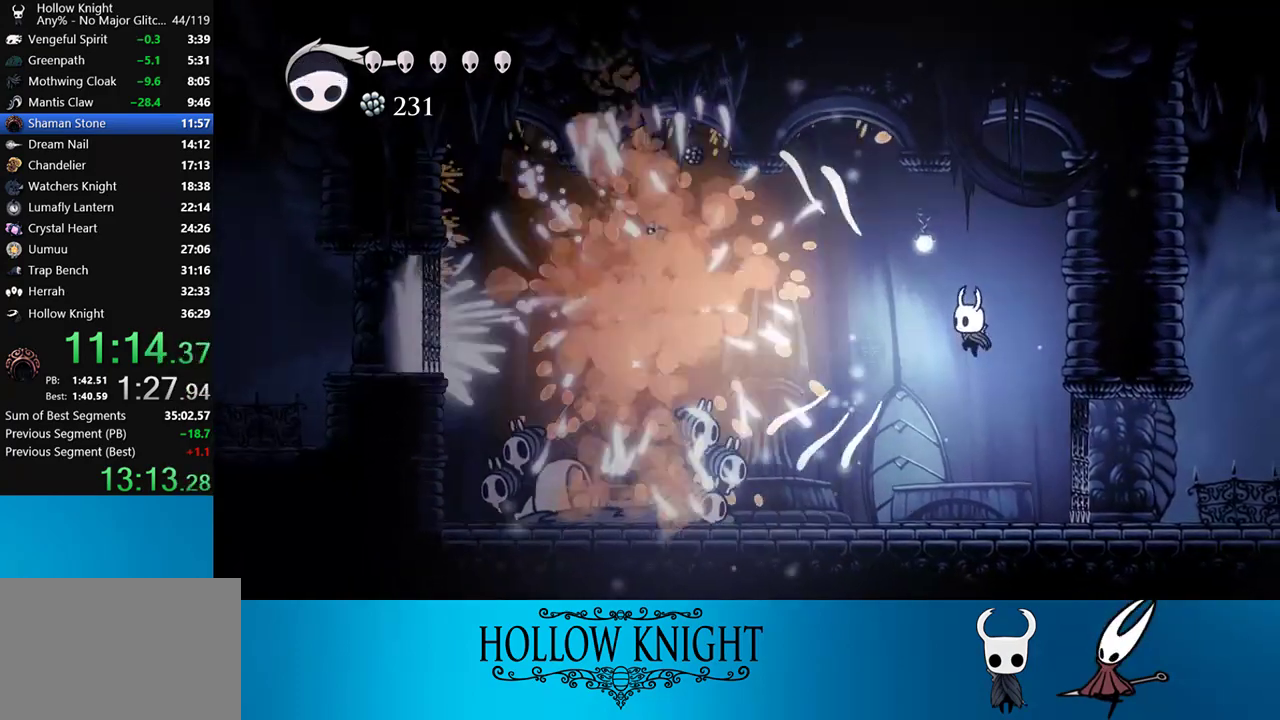
{"buttons": [], "right_stick": "center", "events": [[383, "R1", "down"], [483, "R1", "up"]]}
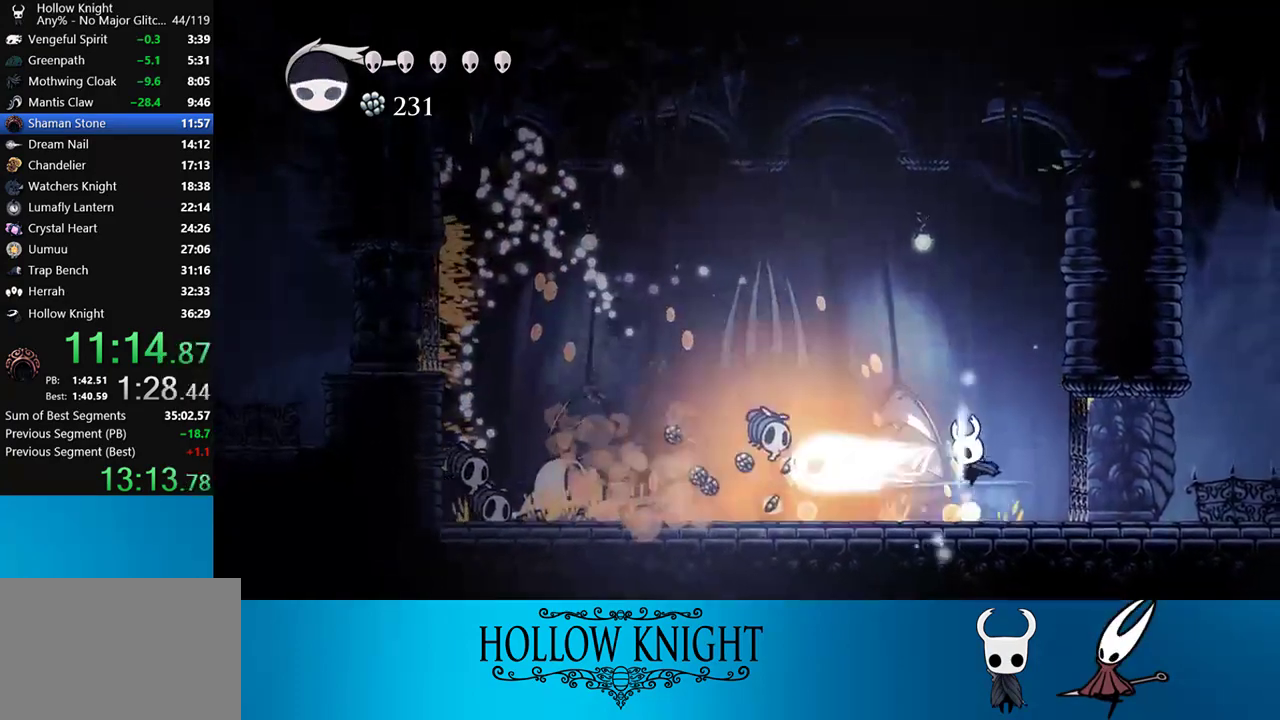
{"buttons": ["DPAD_LEFT"], "right_stick": "center", "events": [[317, "DPAD_LEFT", "down"]]}
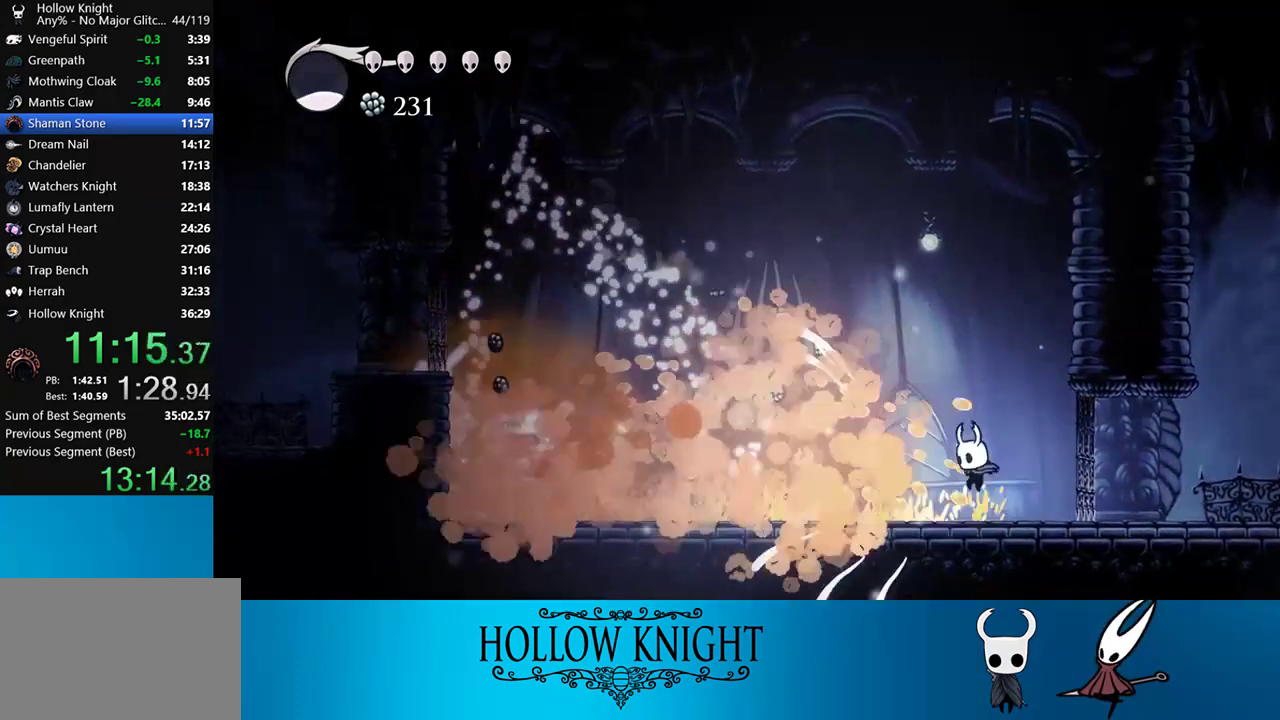
{"buttons": ["R2", "DPAD_LEFT"], "right_stick": "center", "events": [[217, "R2", "down"]]}
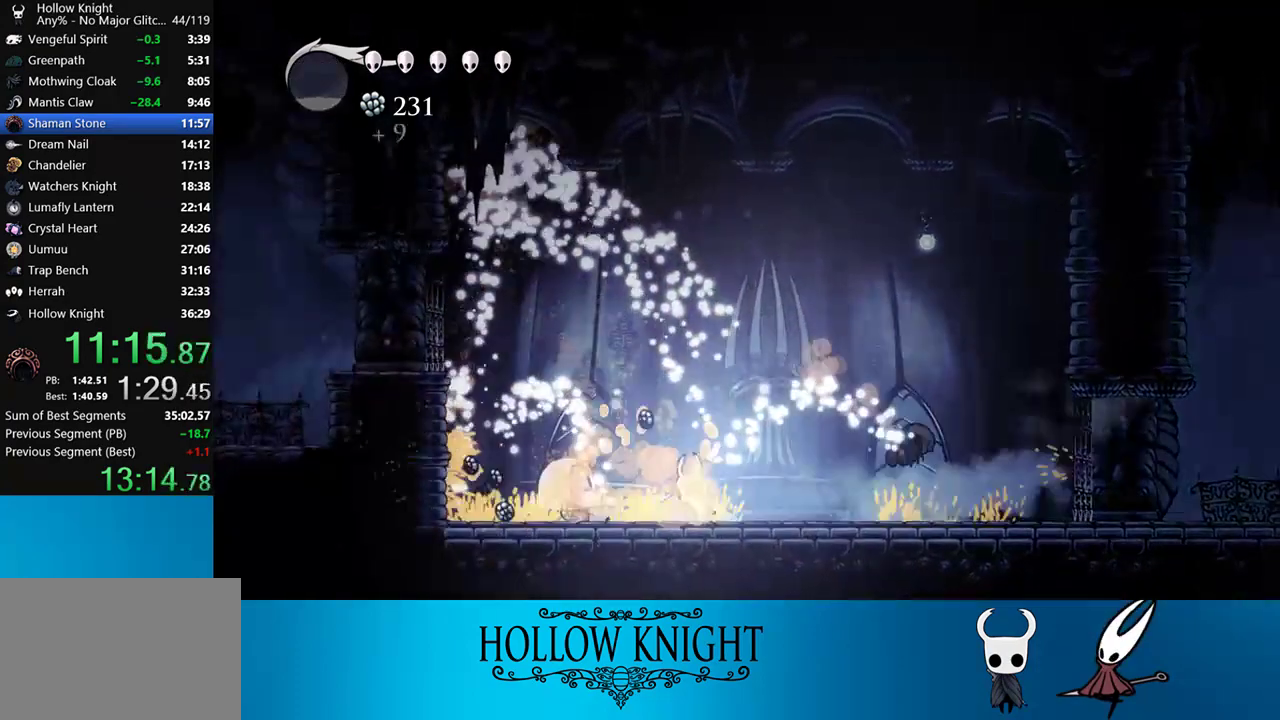
{"buttons": ["R2", "DPAD_LEFT"], "right_stick": "center", "events": [[17, "R2", "up"], [317, "R2", "down"]]}
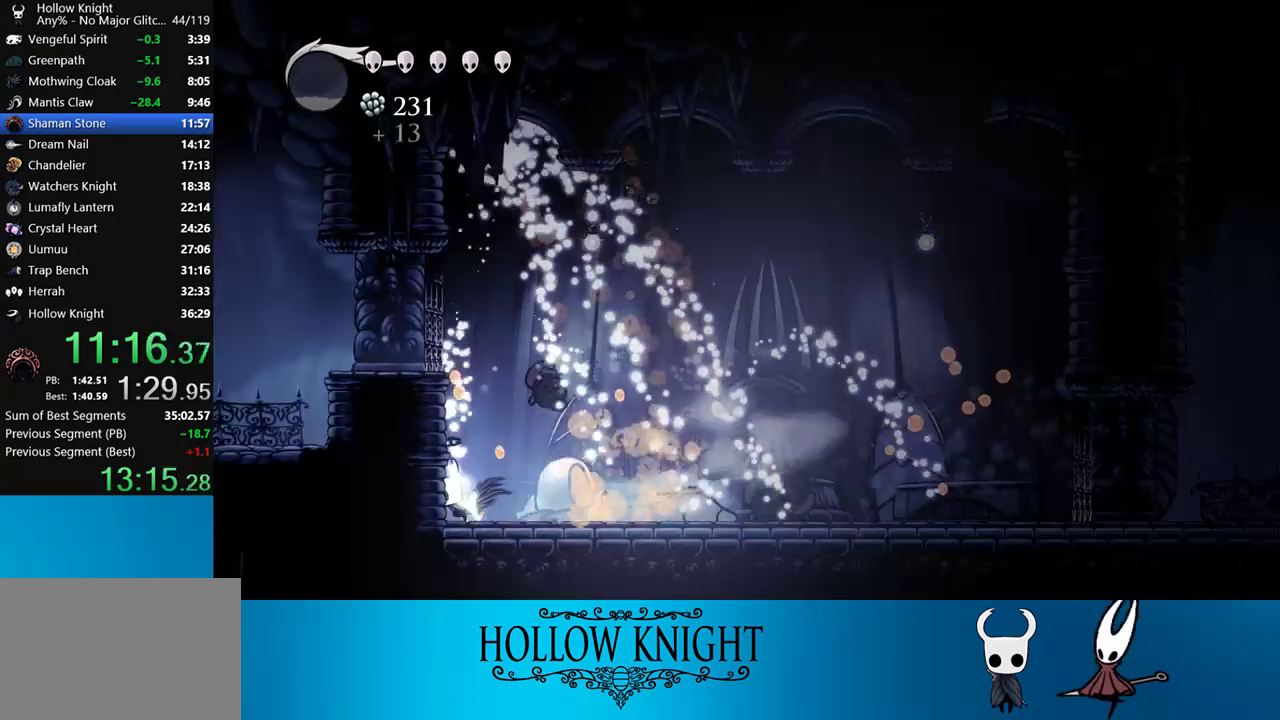
{"buttons": ["R2", "DPAD_RIGHT"], "right_stick": "center", "events": [[17, "R2", "up"], [50, "DPAD_LEFT", "up"], [117, "DPAD_RIGHT", "down"], [317, "R2", "down"]]}
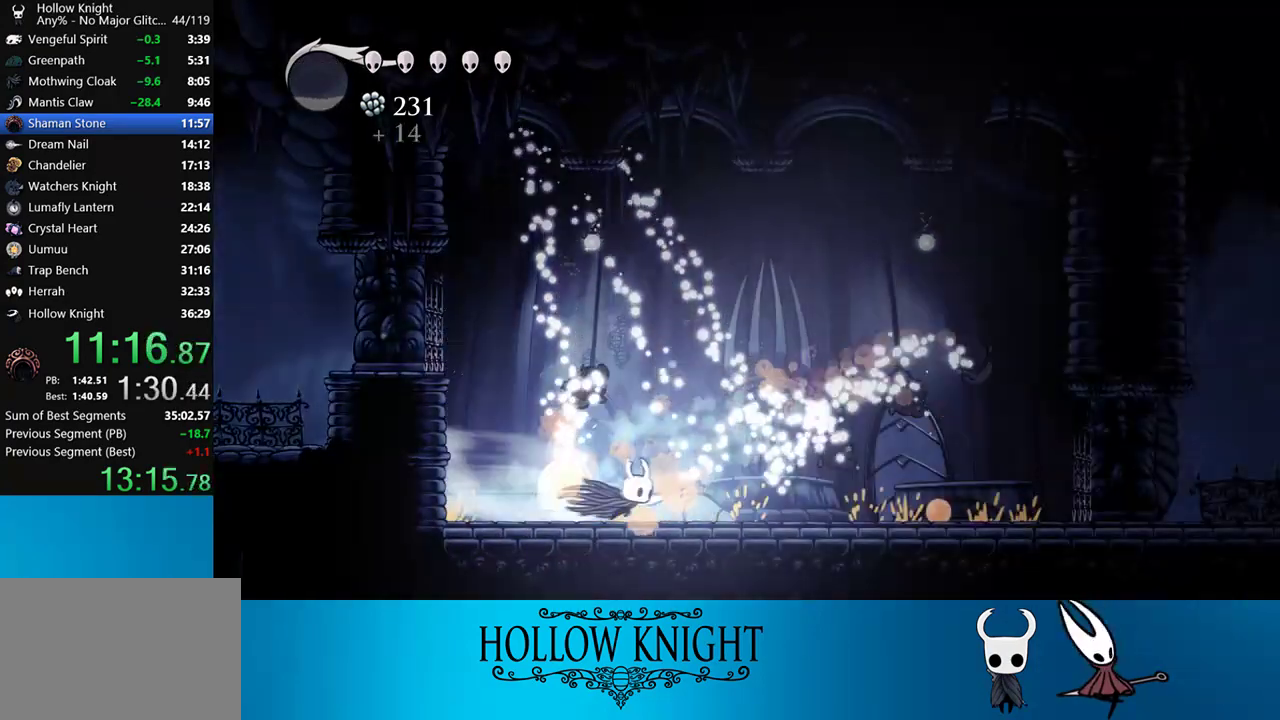
{"buttons": ["R2", "DPAD_RIGHT"], "right_stick": "center", "events": [[117, "R2", "up"], [483, "R2", "down"]]}
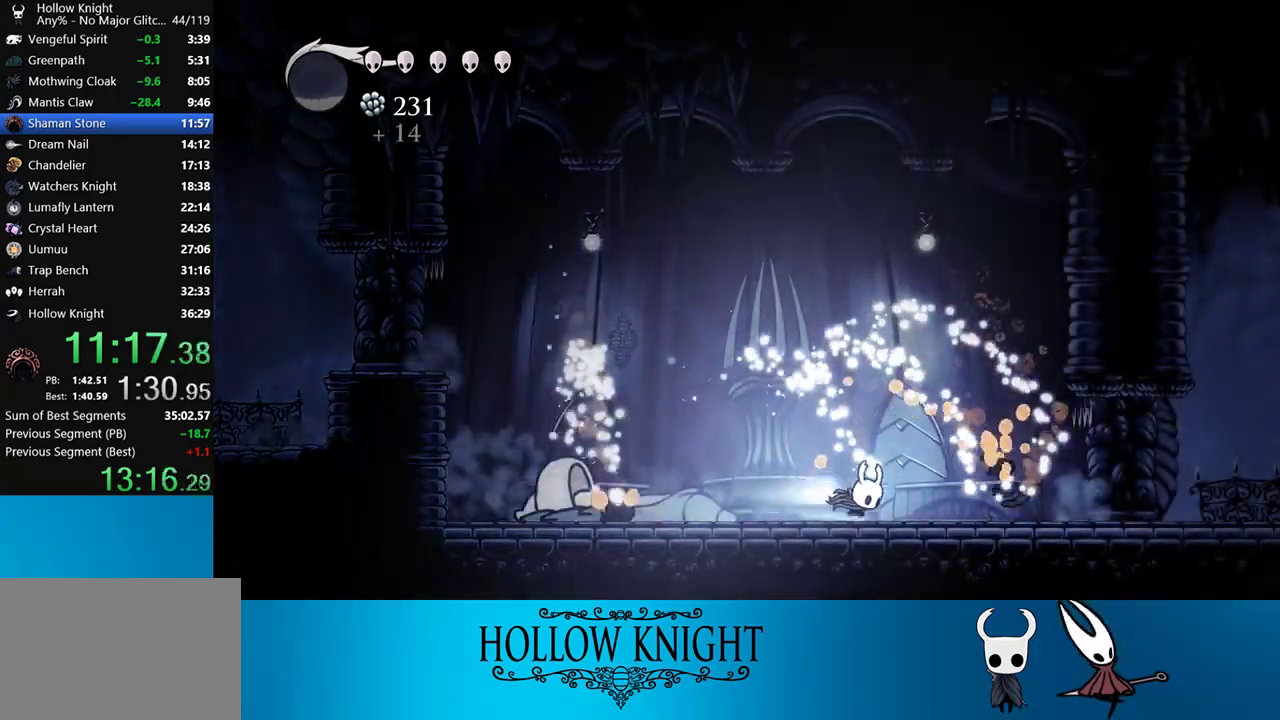
{"buttons": ["DPAD_RIGHT"], "right_stick": "center", "events": [[250, "R2", "up"]]}
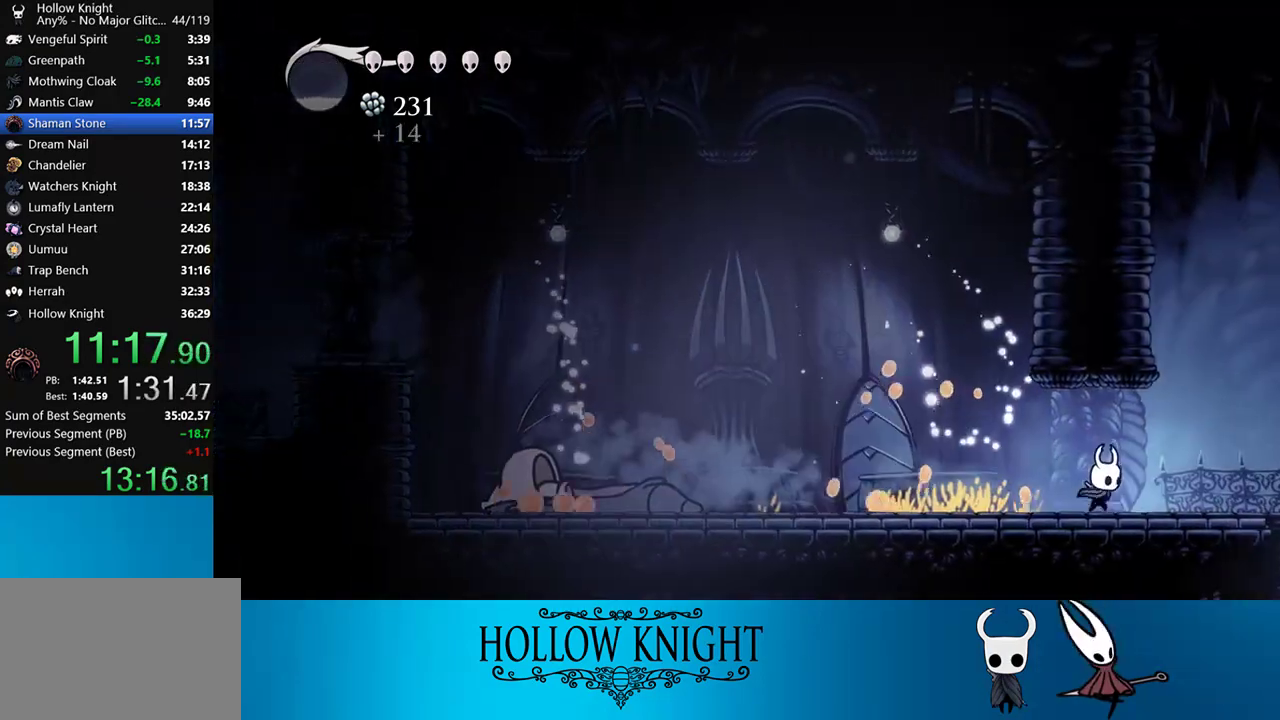
{"buttons": ["DPAD_RIGHT"], "right_stick": "center", "events": []}
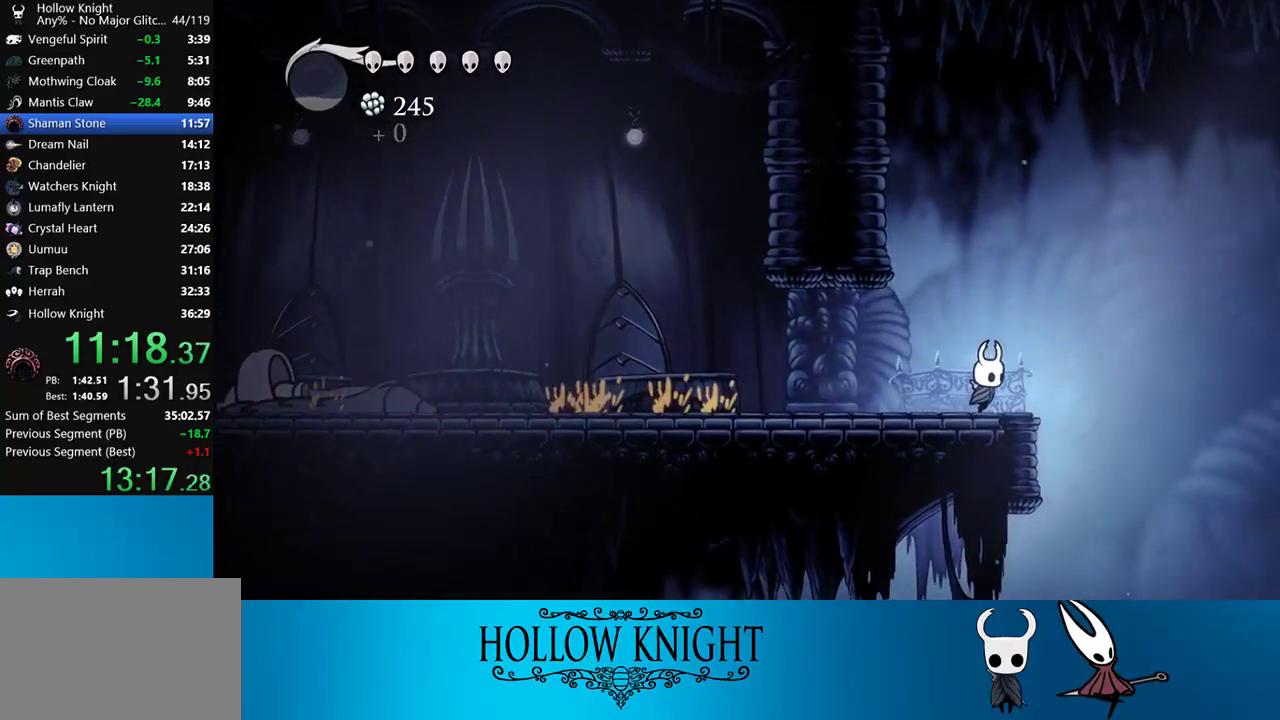
{"buttons": ["DPAD_RIGHT"], "right_stick": "center", "events": [[150, "R2", "down"], [417, "R2", "up"]]}
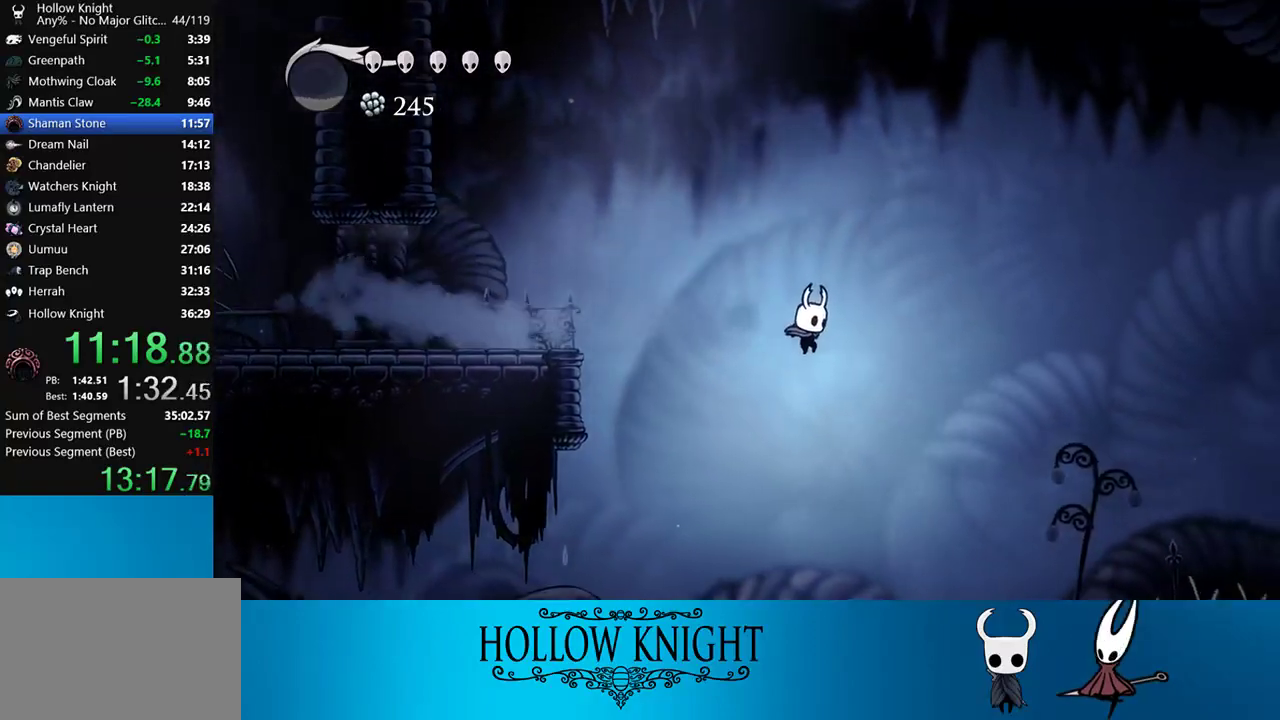
{"buttons": ["R2", "DPAD_RIGHT"], "right_stick": "center", "events": [[283, "R2", "down"]]}
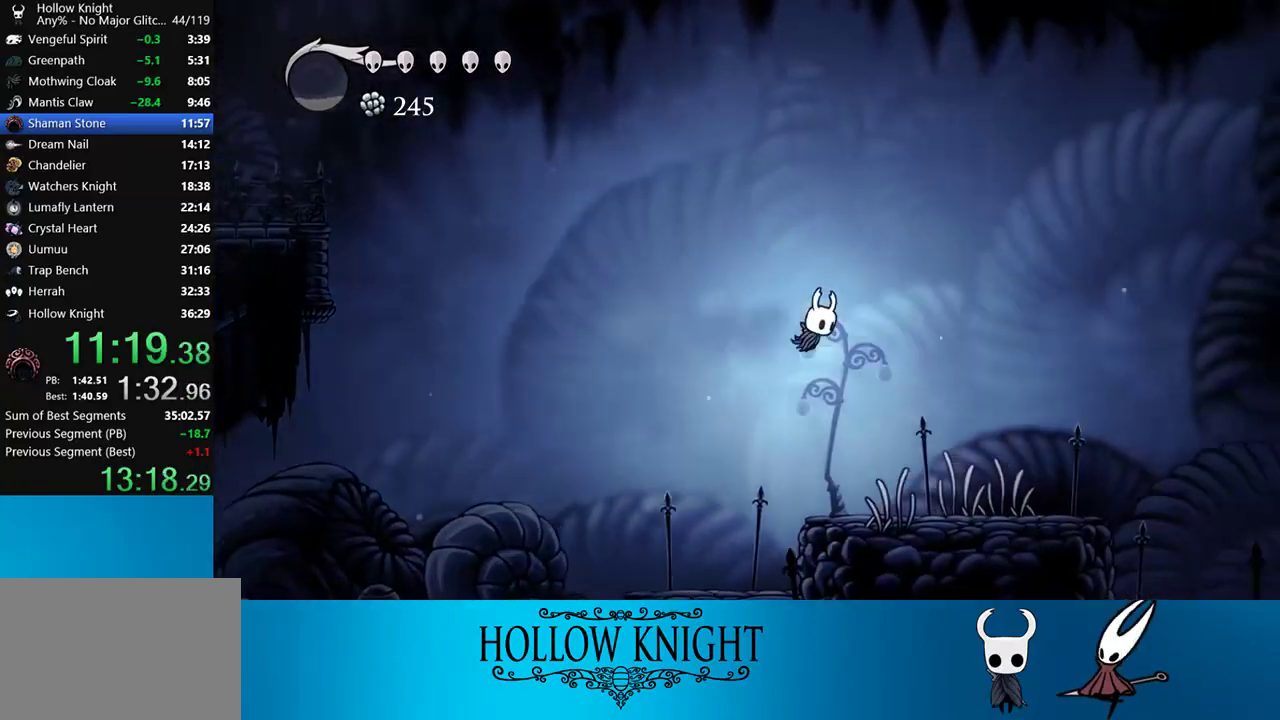
{"buttons": ["DPAD_RIGHT"], "right_stick": "center", "events": [[50, "R2", "up"]]}
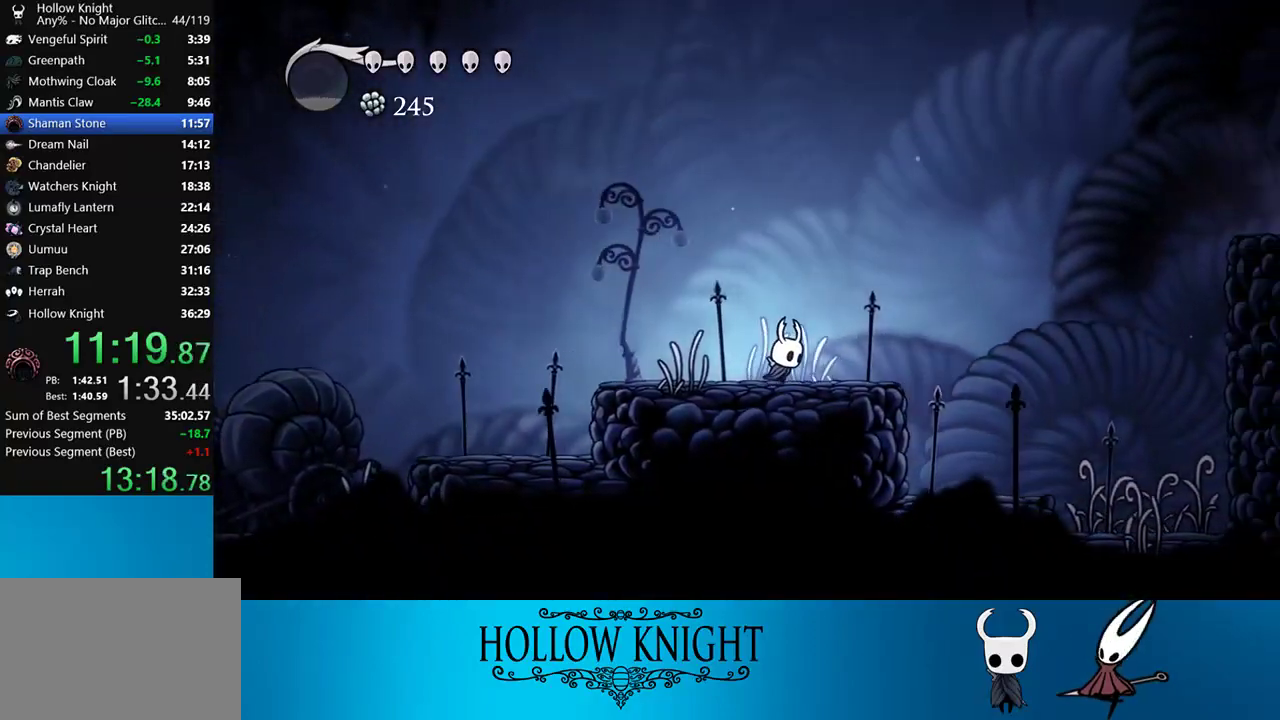
{"buttons": ["CROSS", "DPAD_RIGHT"], "right_stick": "center", "events": [[217, "CROSS", "down"]]}
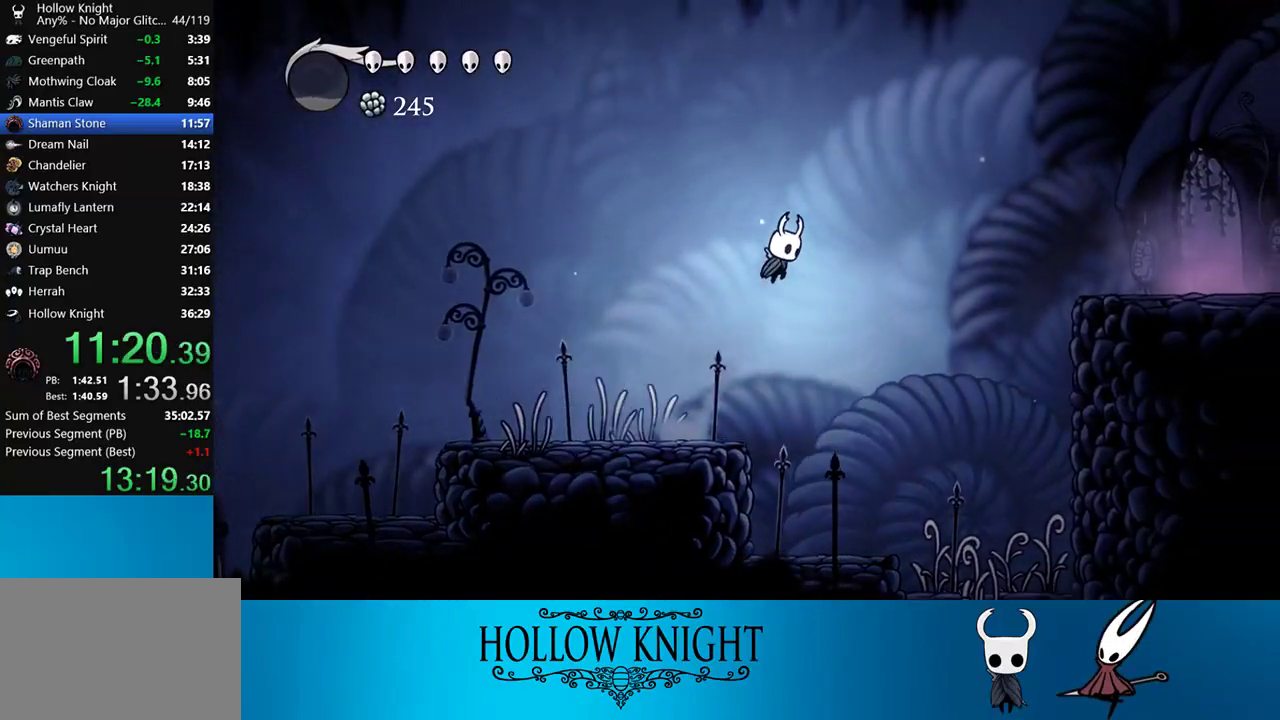
{"buttons": ["R2", "DPAD_RIGHT"], "right_stick": "center", "events": [[217, "CROSS", "up"], [350, "R2", "down"]]}
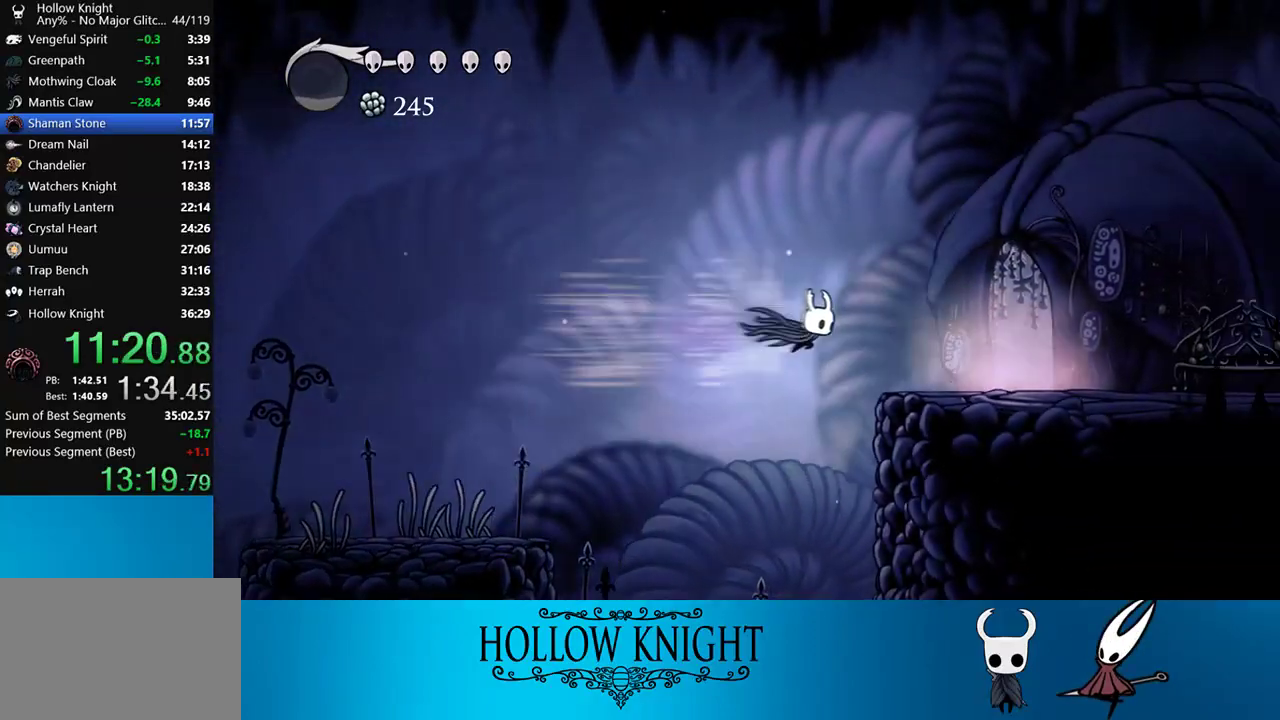
{"buttons": ["DPAD_UP"], "right_stick": "center", "events": [[83, "R2", "up"], [483, "DPAD_RIGHT", "up"], [483, "DPAD_UP", "down"]]}
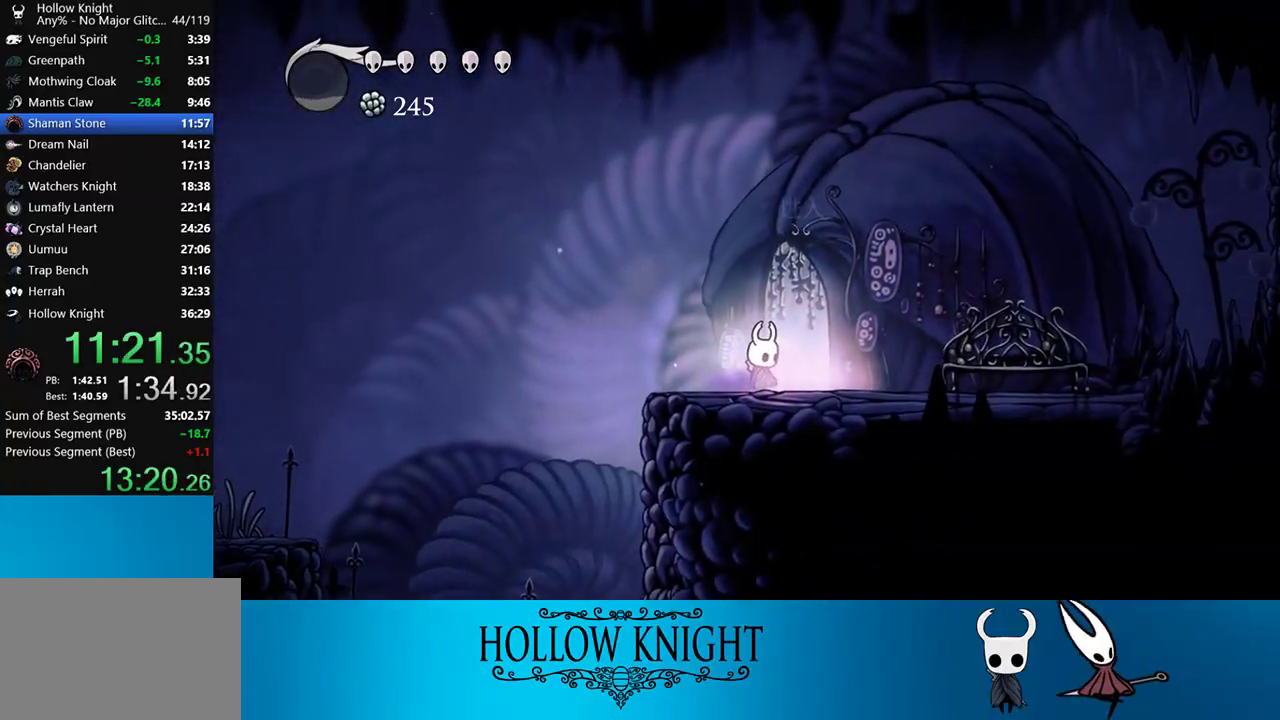
{"buttons": [], "right_stick": "center", "events": [[150, "DPAD_UP", "up"], [317, "DPAD_UP", "down"], [450, "DPAD_UP", "up"]]}
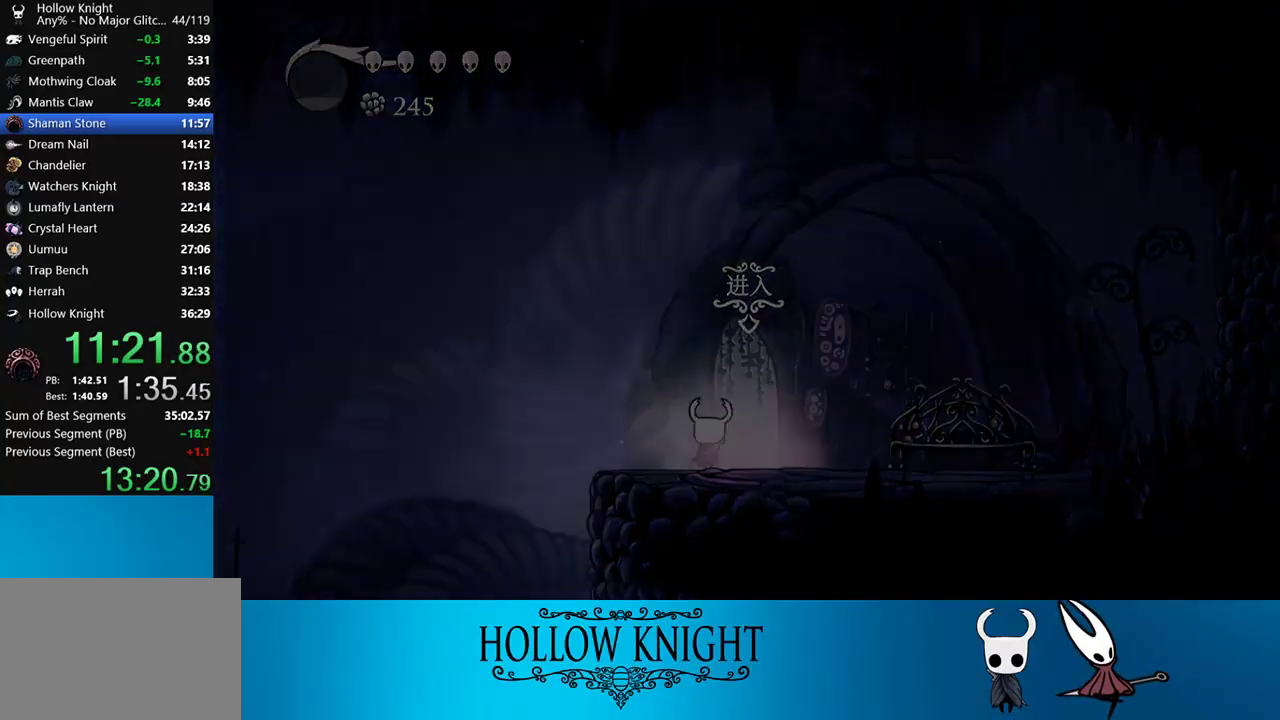
{"buttons": ["CROSS", "DPAD_RIGHT"], "right_stick": "center", "events": [[150, "DPAD_RIGHT", "down"], [250, "CROSS", "down"], [383, "CROSS", "up"], [450, "CROSS", "down"]]}
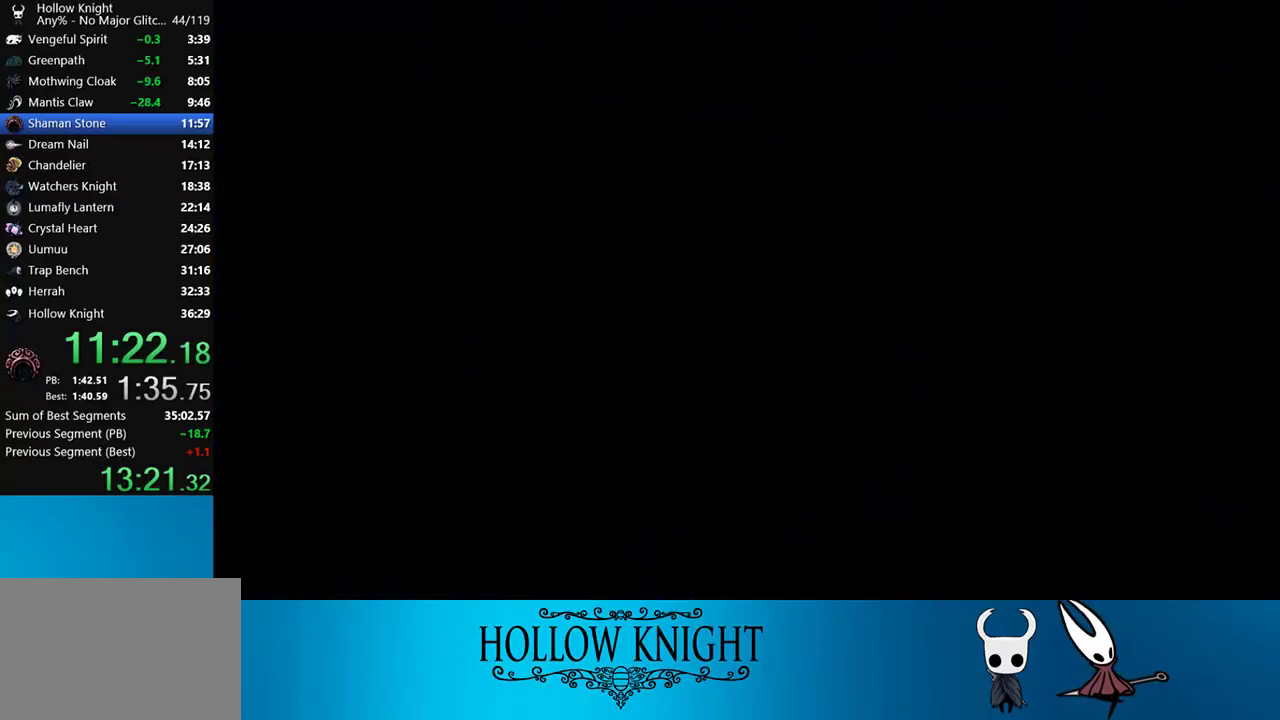
{"buttons": ["DPAD_RIGHT"], "right_stick": "center", "events": [[17, "CROSS", "up"]]}
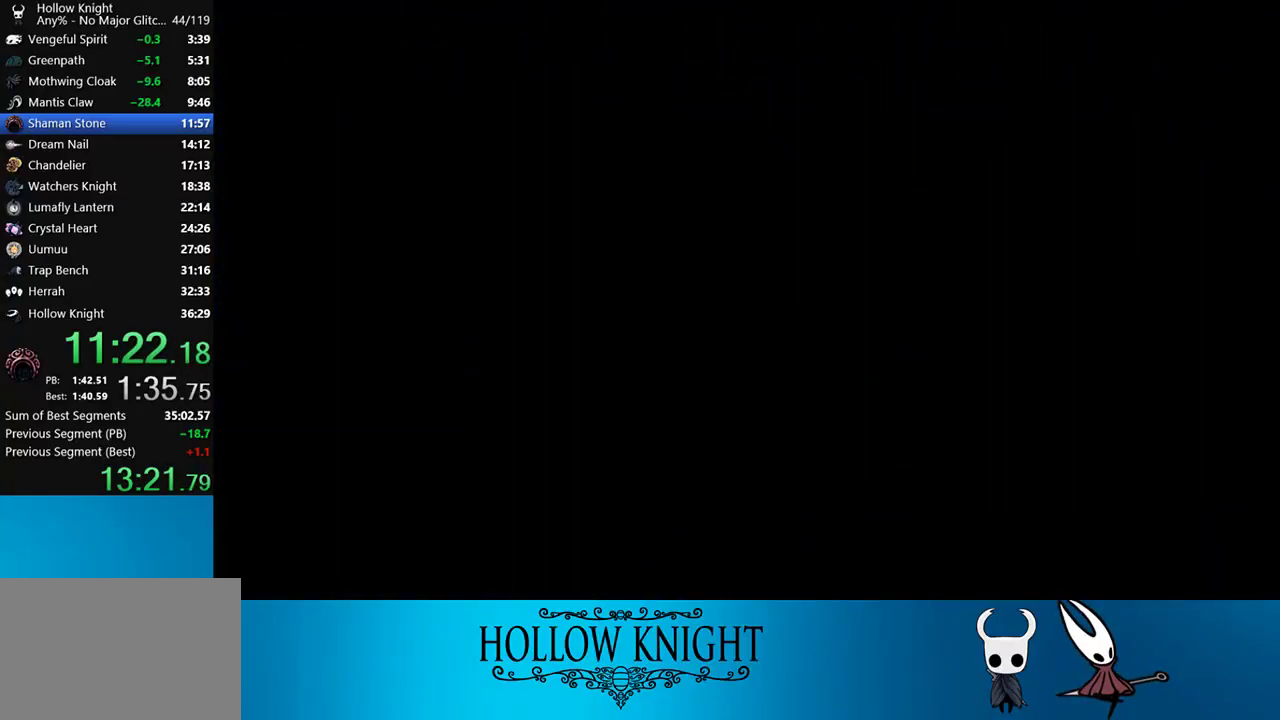
{"buttons": ["DPAD_RIGHT"], "right_stick": "center", "events": []}
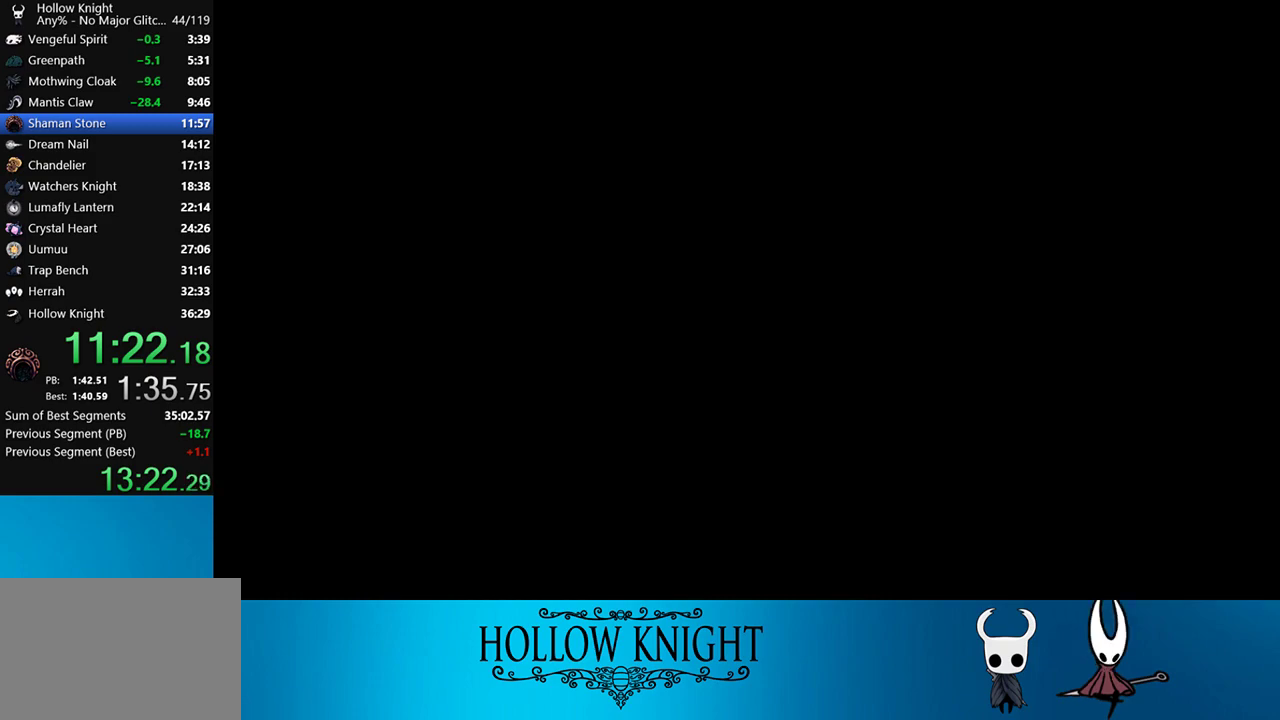
{"buttons": ["DPAD_RIGHT"], "right_stick": "center", "events": []}
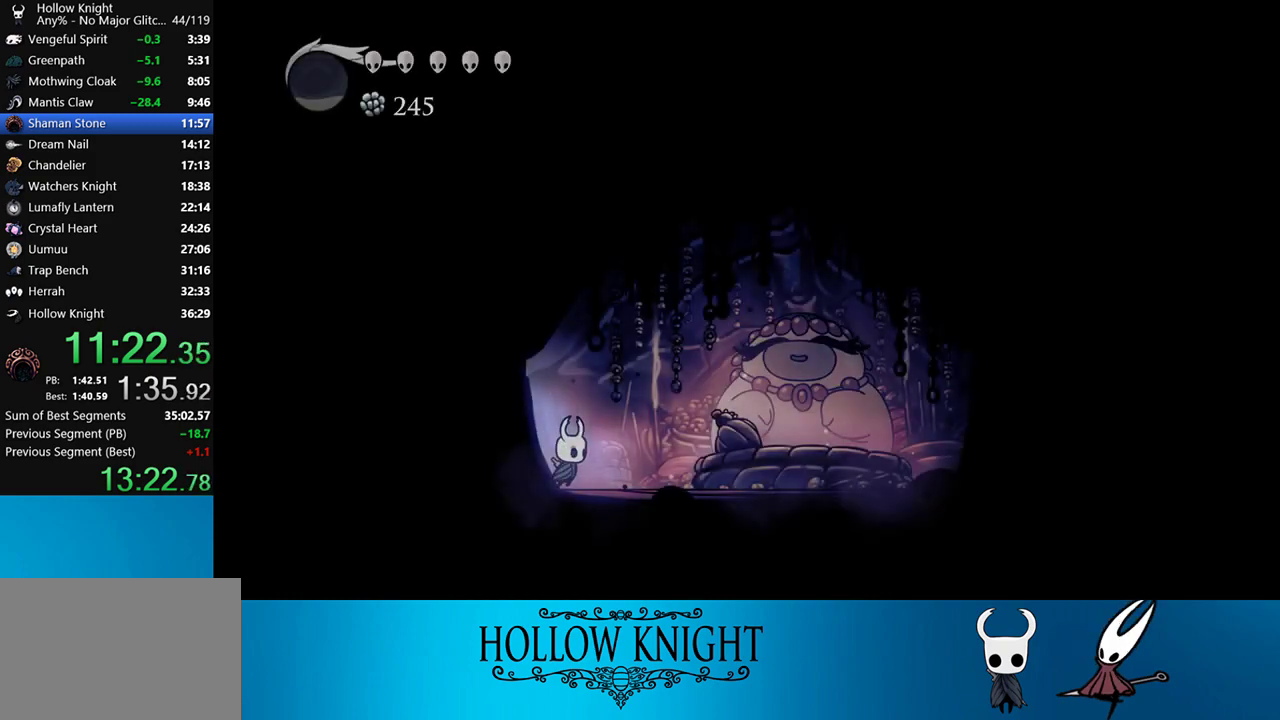
{"buttons": ["DPAD_UP"], "right_stick": "center", "events": [[450, "DPAD_RIGHT", "up"], [450, "DPAD_UP", "down"]]}
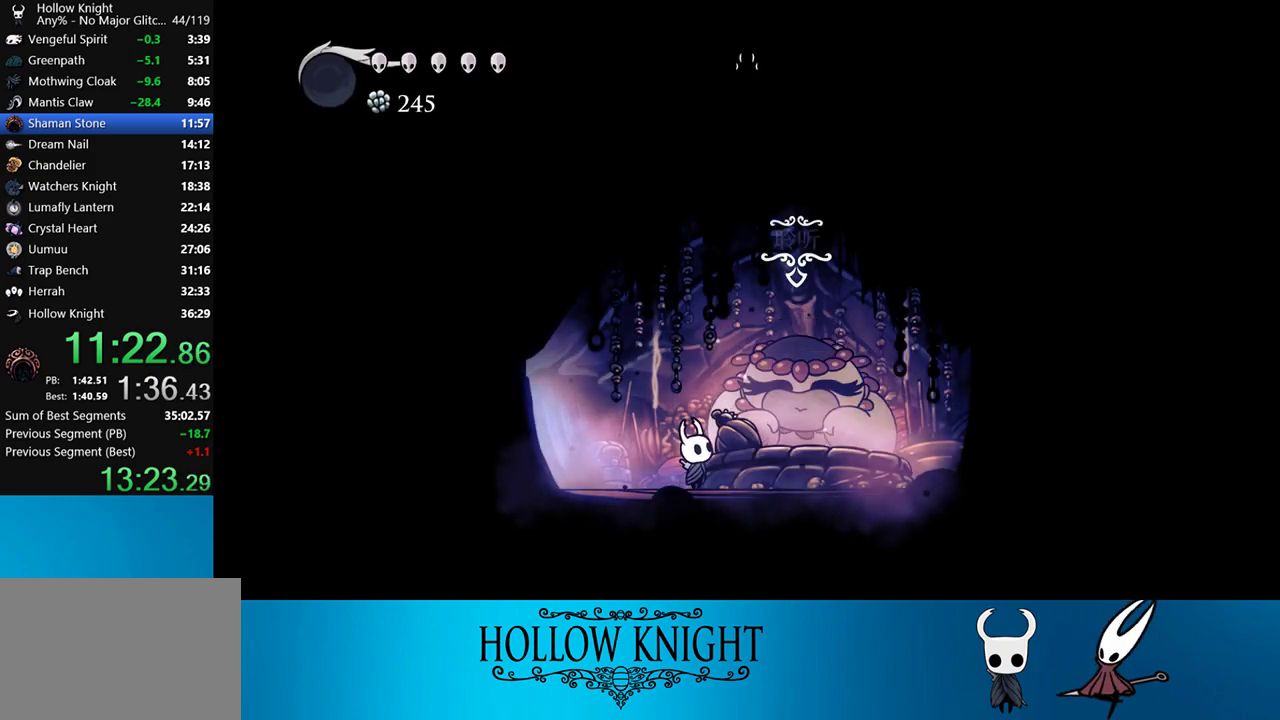
{"buttons": ["CROSS"], "right_stick": "center", "events": [[150, "CROSS", "down"], [150, "DPAD_UP", "up"], [150, "SQUARE", "down"], [250, "CROSS", "up"], [250, "SQUARE", "up"], [383, "CROSS", "down"], [417, "CROSS", "up"], [483, "CROSS", "down"]]}
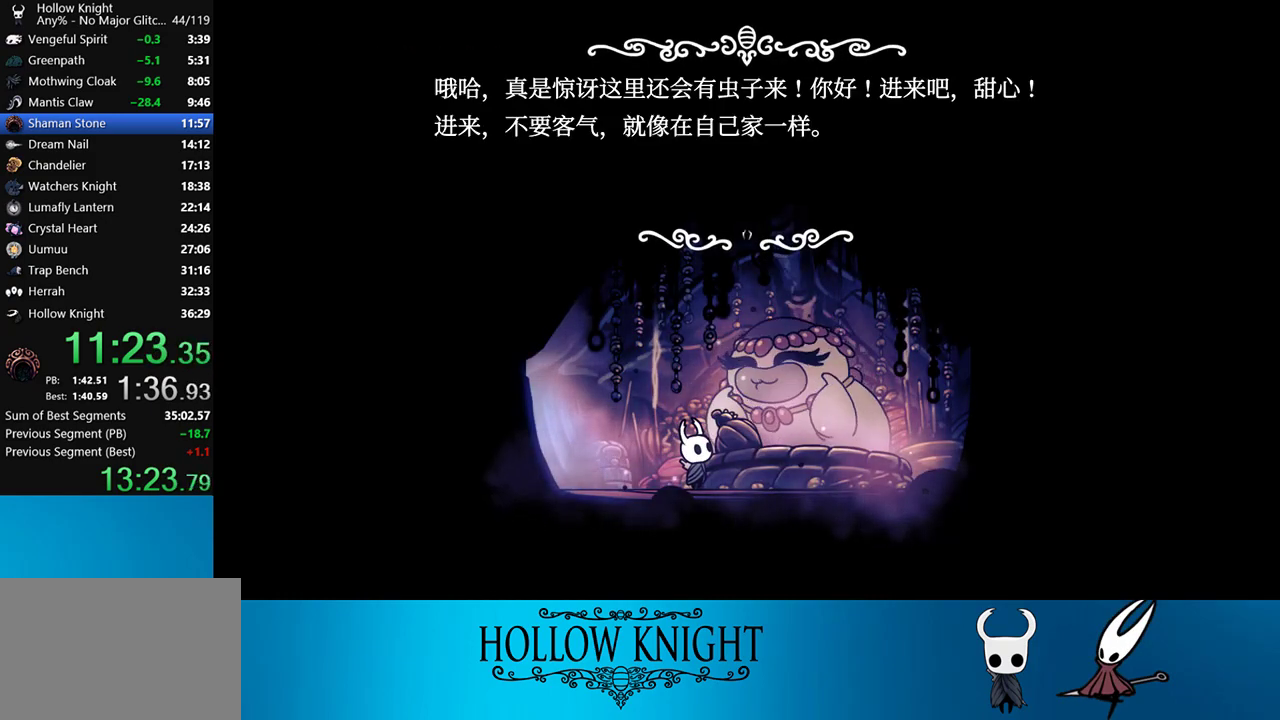
{"buttons": [], "right_stick": "center", "events": [[17, "CROSS", "up"], [83, "CROSS", "down"], [150, "CROSS", "up"], [183, "CROSS", "down"], [183, "SQUARE", "down"], [250, "CROSS", "up"], [250, "SQUARE", "up"], [283, "CROSS", "down"], [317, "SQUARE", "down"], [350, "SQUARE", "up"], [417, "SQUARE", "down"], [450, "SQUARE", "up"], [483, "CROSS", "up"]]}
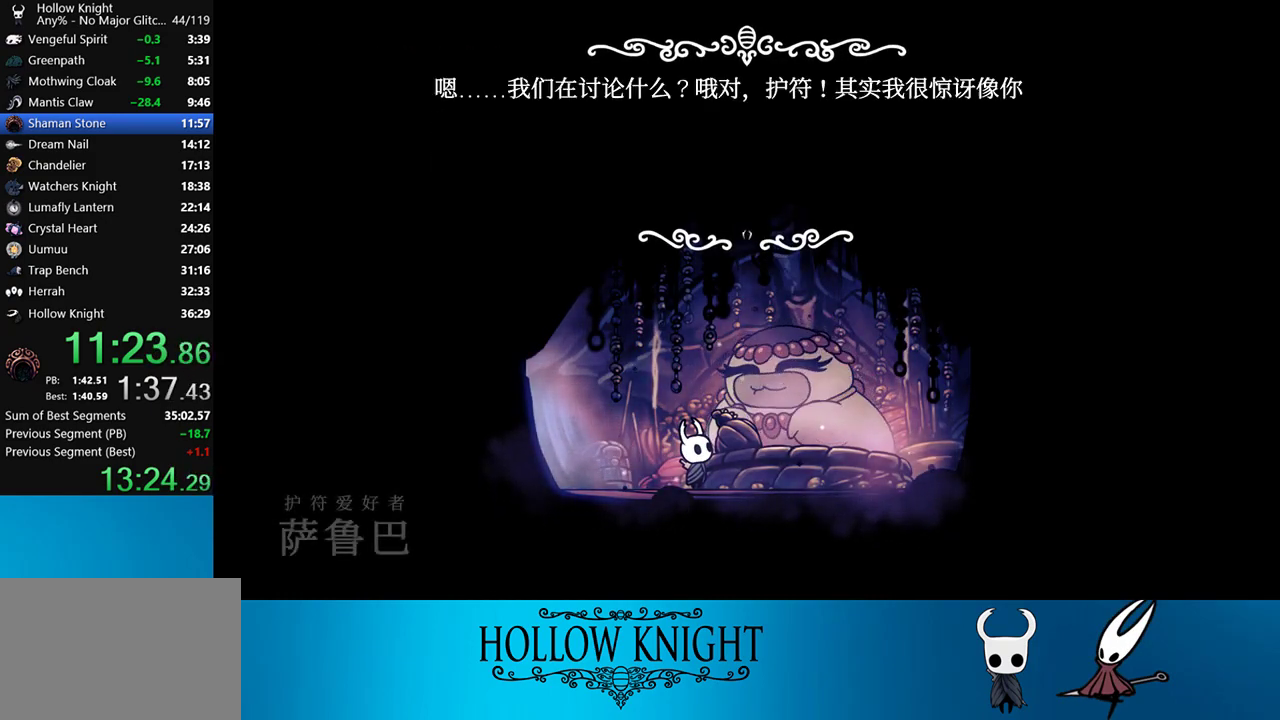
{"buttons": [], "right_stick": "center", "events": [[17, "CROSS", "down"], [17, "SQUARE", "down"], [83, "CROSS", "up"], [83, "SQUARE", "up"], [117, "CROSS", "down"], [117, "SQUARE", "down"], [150, "SQUARE", "up"], [183, "CROSS", "up"], [217, "CROSS", "down"], [217, "SQUARE", "down"], [283, "CROSS", "up"], [283, "SQUARE", "up"], [317, "CROSS", "down"], [317, "SQUARE", "down"], [383, "CROSS", "up"], [383, "SQUARE", "up"], [450, "CROSS", "down"], [450, "SQUARE", "down"], [483, "CROSS", "up"], [483, "SQUARE", "up"]]}
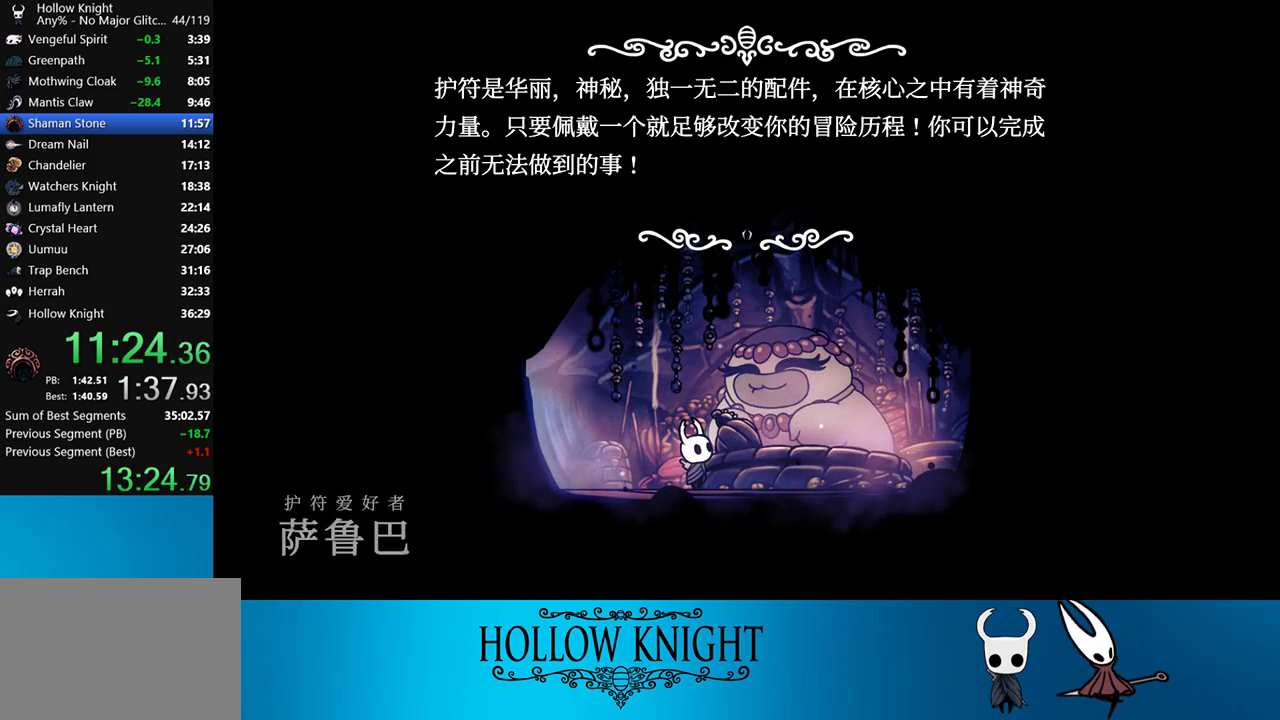
{"buttons": [], "right_stick": "center", "events": [[50, "CROSS", "down"], [50, "SQUARE", "down"], [83, "SQUARE", "up"], [117, "CROSS", "up"], [150, "CROSS", "down"], [150, "SQUARE", "down"], [183, "SQUARE", "up"], [217, "CROSS", "up"], [250, "CROSS", "down"], [317, "CROSS", "up"], [350, "CROSS", "down"], [383, "SQUARE", "down"], [417, "CROSS", "up"], [417, "SQUARE", "up"]]}
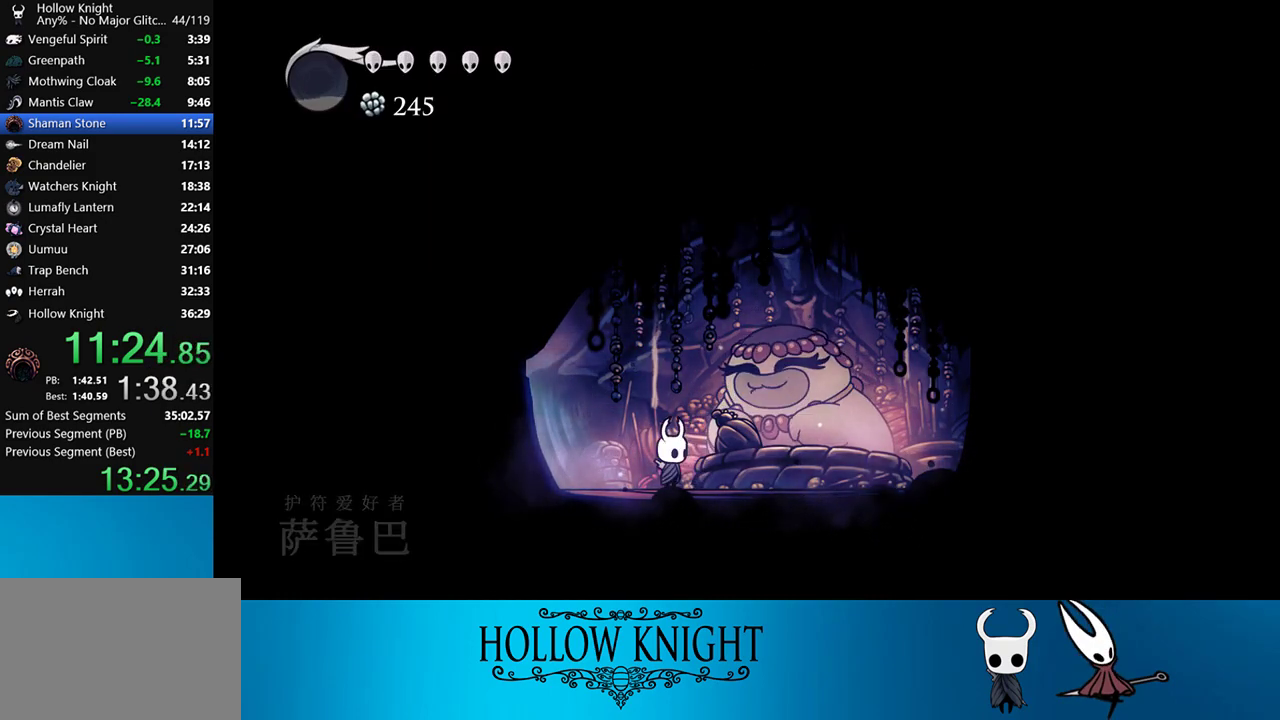
{"buttons": [], "right_stick": "center", "events": [[217, "DPAD_DOWN", "down"], [283, "DPAD_DOWN", "up"], [383, "DPAD_DOWN", "down"], [450, "DPAD_DOWN", "up"]]}
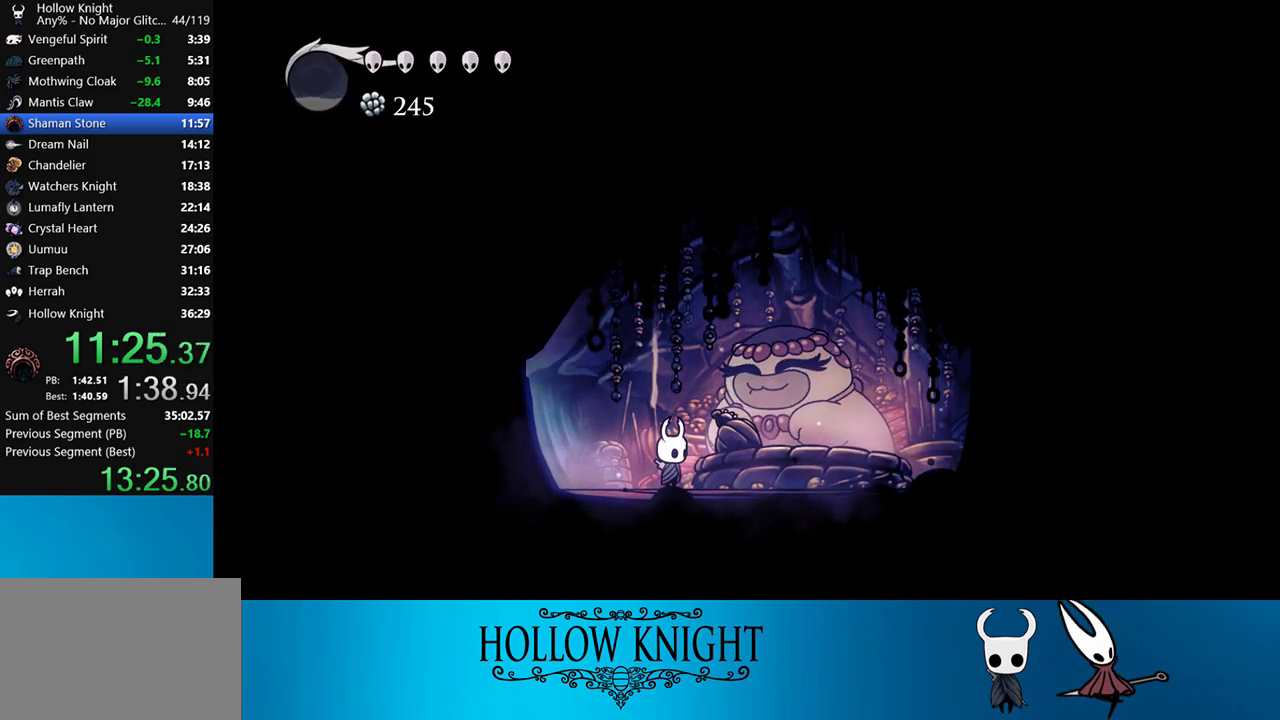
{"buttons": ["DPAD_DOWN"], "right_stick": "center", "events": [[17, "DPAD_DOWN", "down"], [83, "DPAD_DOWN", "up"], [150, "DPAD_DOWN", "down"], [250, "DPAD_DOWN", "up"], [283, "DPAD_DOWN", "down"], [350, "DPAD_DOWN", "up"], [450, "DPAD_DOWN", "down"]]}